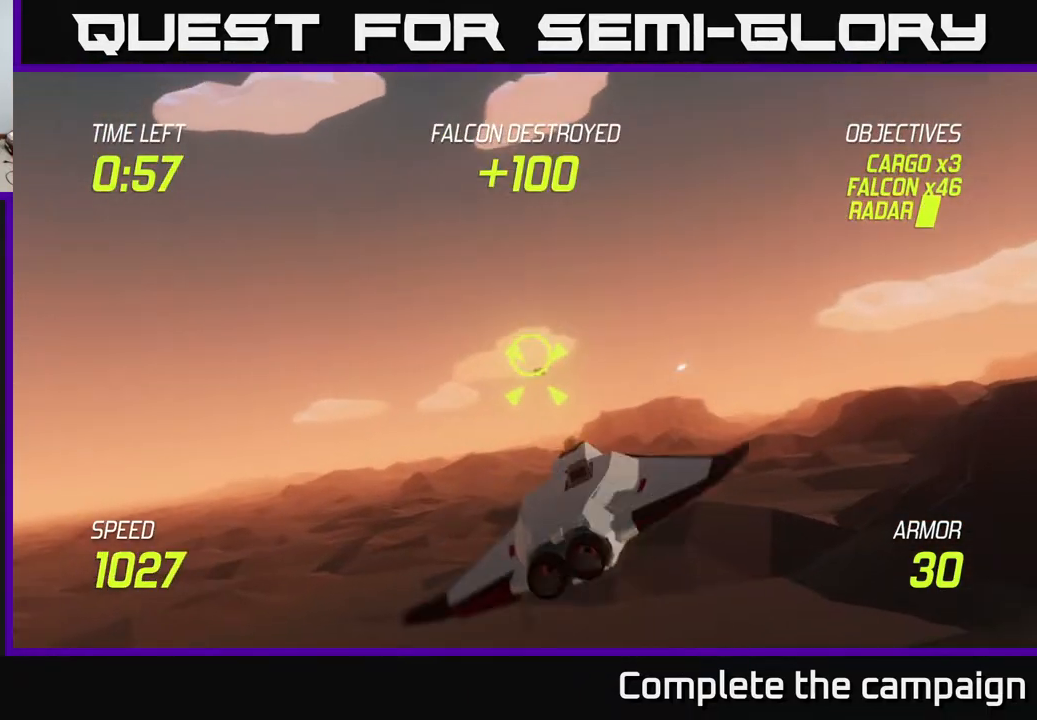
Gameplay with a controller (Xbox layout); each line is a JSON object with the inputs held at the frame after it. "events" lists button and stick changes between this image and that frame as [ms after this image, input, new state], when the widget could be followed in between.
{"buttons": ["L2"], "left_stick": "center", "right_stick": "center", "events": [[100, "R2", "down"], [217, "L2", "down"], [267, "R2", "up"], [267, "left_stick", "right"], [500, "left_stick", "center"]]}
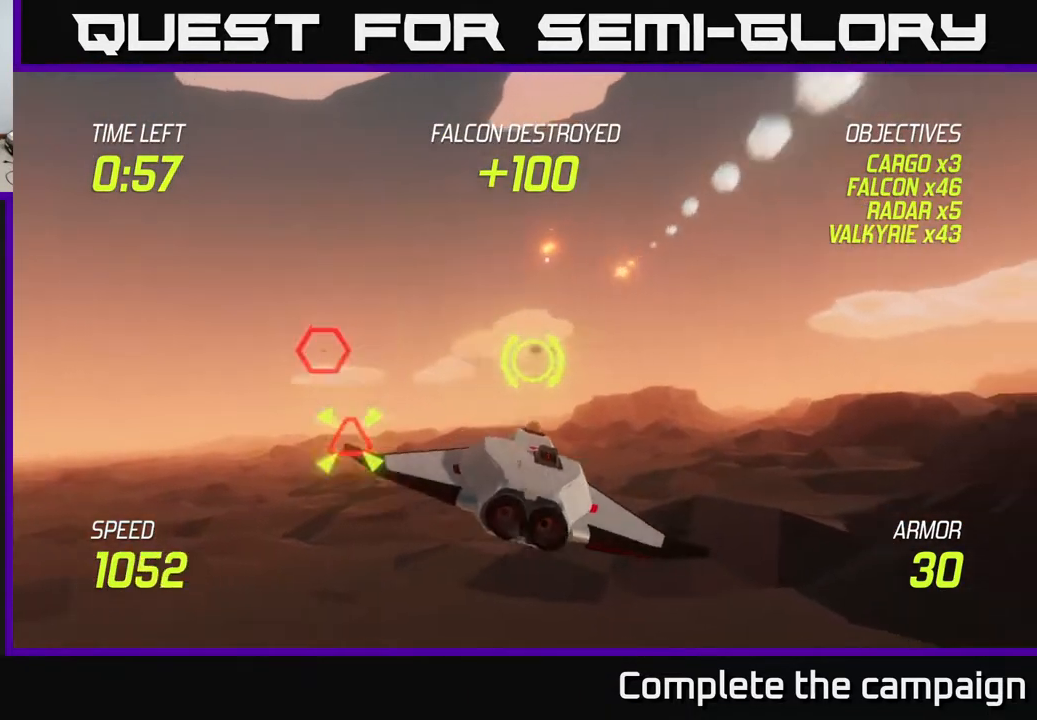
{"buttons": ["L2"], "left_stick": "center", "right_stick": "center", "events": [[117, "left_stick", "left"], [300, "left_stick", "center"]]}
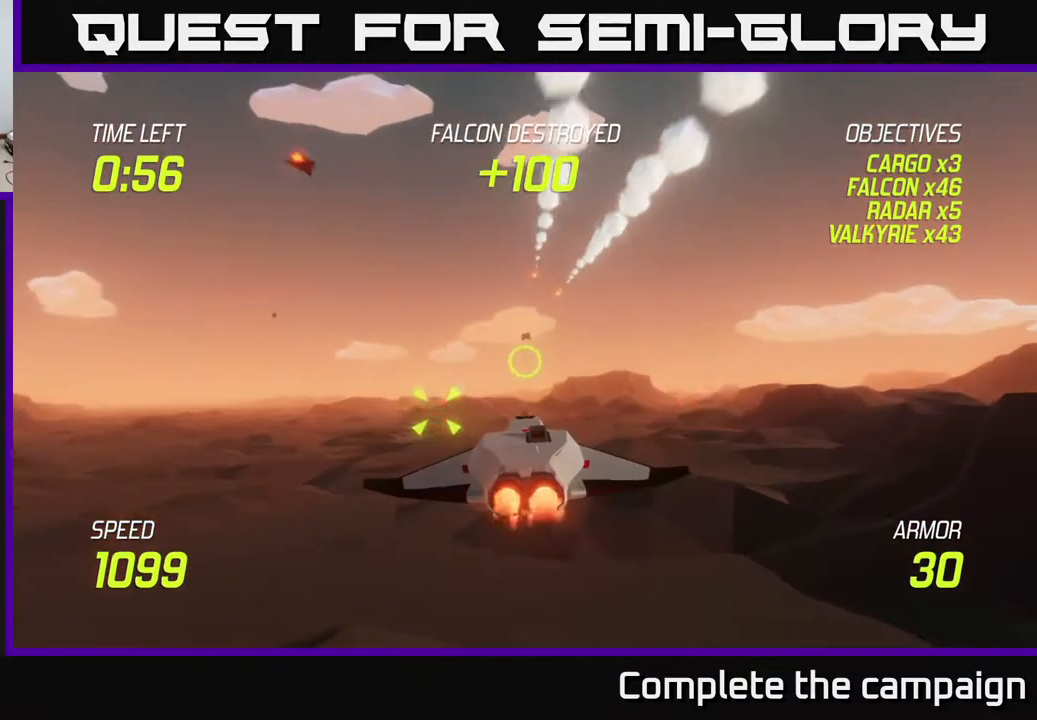
{"buttons": ["L2"], "left_stick": "right", "right_stick": "center", "events": [[183, "left_stick", "right"]]}
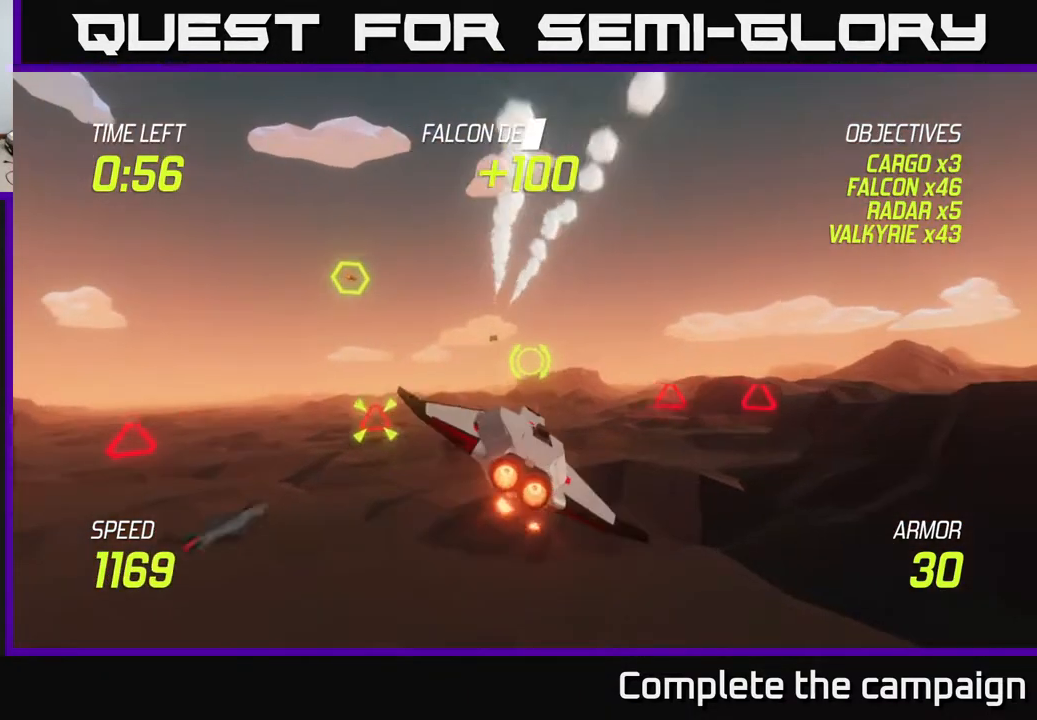
{"buttons": ["R2"], "left_stick": "right", "right_stick": "center", "events": [[100, "L2", "up"], [117, "R2", "down"], [217, "R2", "up"], [383, "R2", "down"]]}
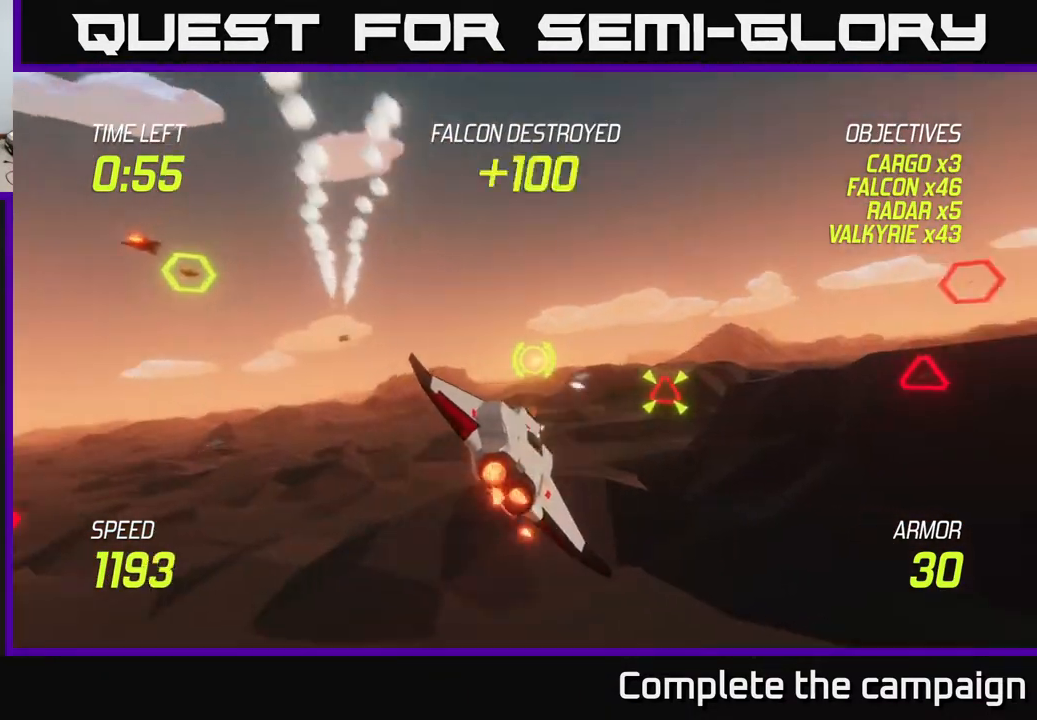
{"buttons": ["L2"], "left_stick": "left", "right_stick": "center", "events": [[17, "L2", "down"], [67, "R2", "up"], [83, "left_stick", "left"]]}
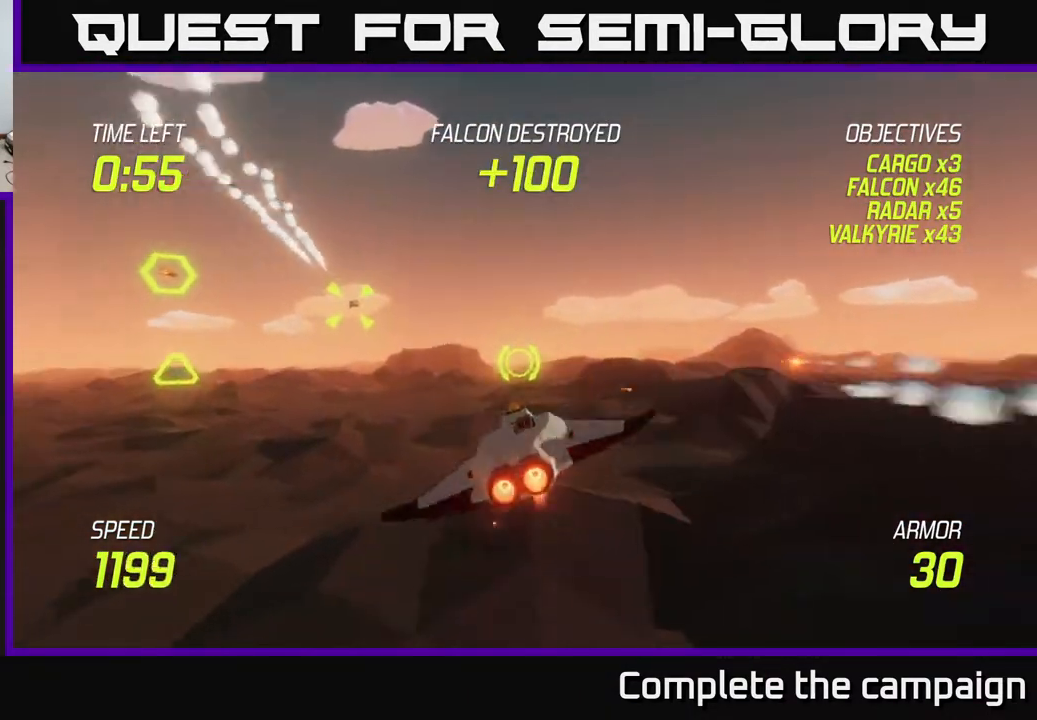
{"buttons": ["L2"], "left_stick": "left", "right_stick": "center", "events": []}
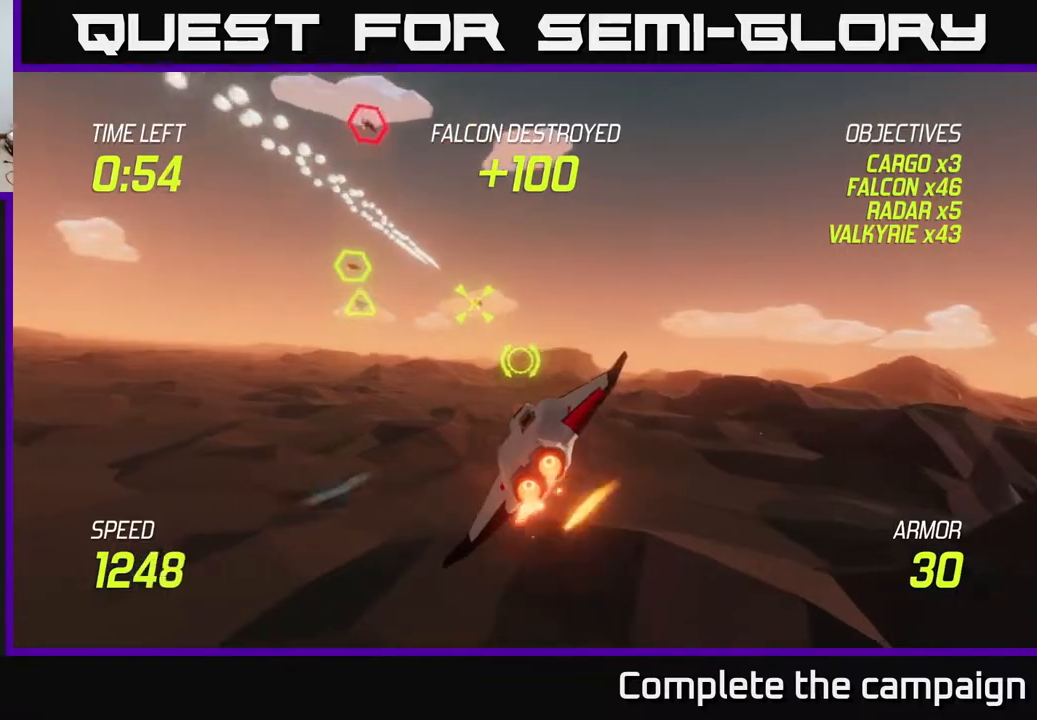
{"buttons": ["R2"], "left_stick": "up-right", "right_stick": "center", "events": [[17, "left_stick", "up-left"], [50, "L2", "up"], [200, "R2", "down"], [217, "left_stick", "up"], [317, "left_stick", "up-right"], [333, "R2", "up"], [500, "R2", "down"]]}
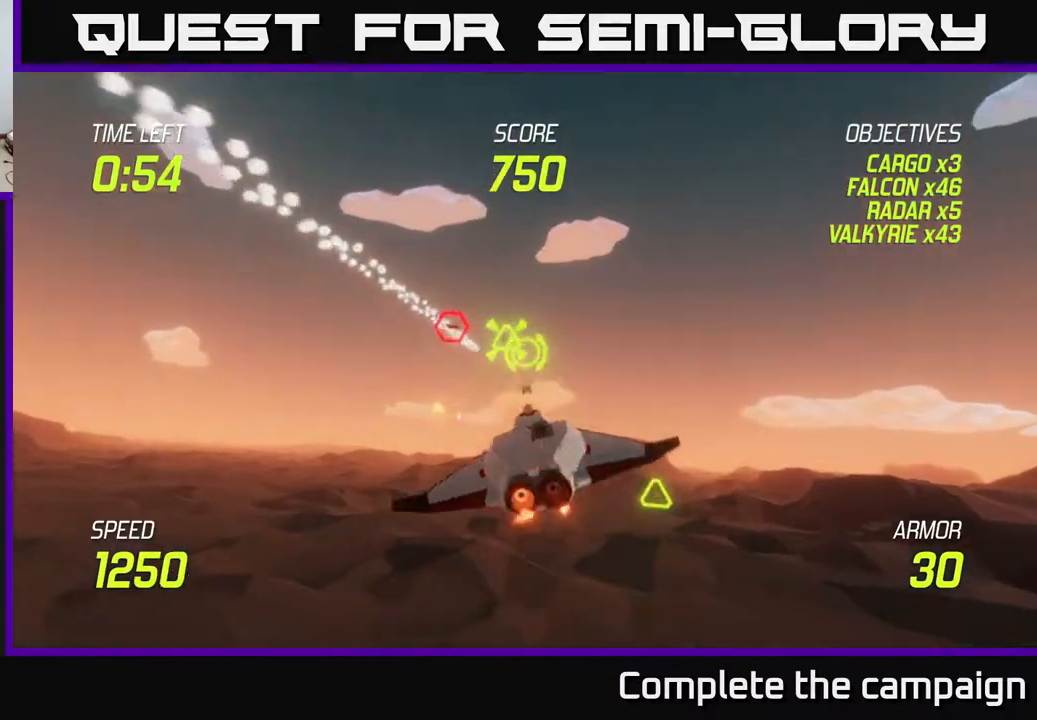
{"buttons": ["L2"], "left_stick": "down-right", "right_stick": "center", "events": [[17, "left_stick", "right"], [150, "left_stick", "down-right"], [183, "L2", "down"], [183, "R2", "up"], [267, "L2", "up"], [367, "L2", "down"]]}
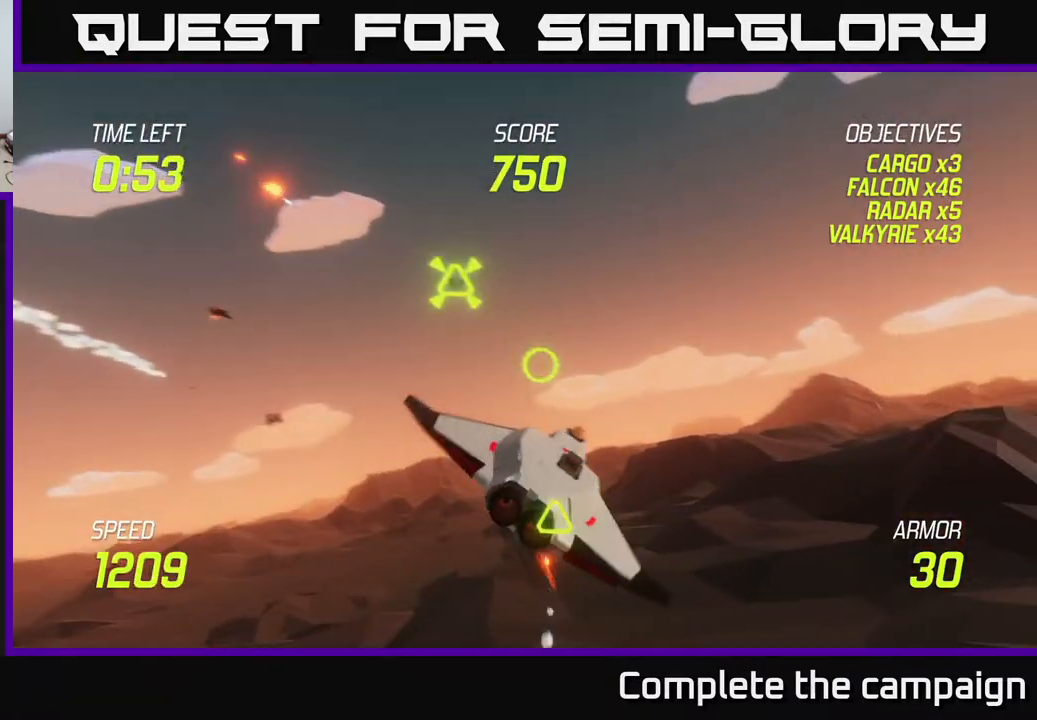
{"buttons": ["L2"], "left_stick": "down", "right_stick": "center", "events": [[33, "left_stick", "down-left"], [117, "left_stick", "left"], [250, "left_stick", "up-left"], [500, "left_stick", "down"]]}
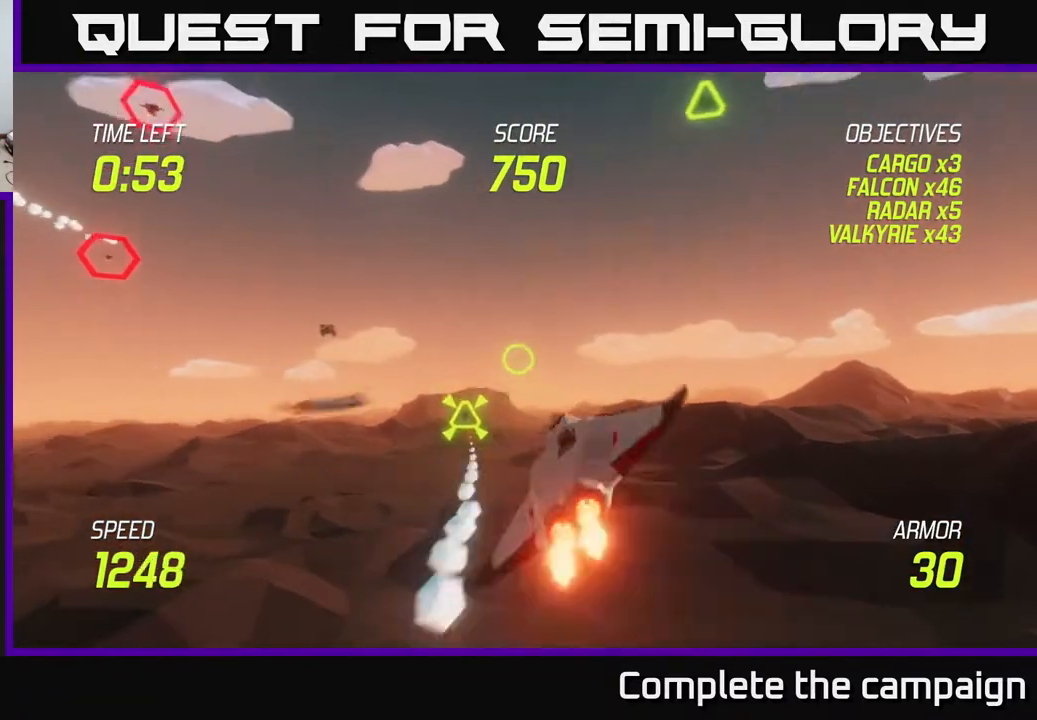
{"buttons": ["L2", "R2"], "left_stick": "right", "right_stick": "center", "events": [[100, "left_stick", "down-left"], [217, "left_stick", "right"], [467, "R2", "down"]]}
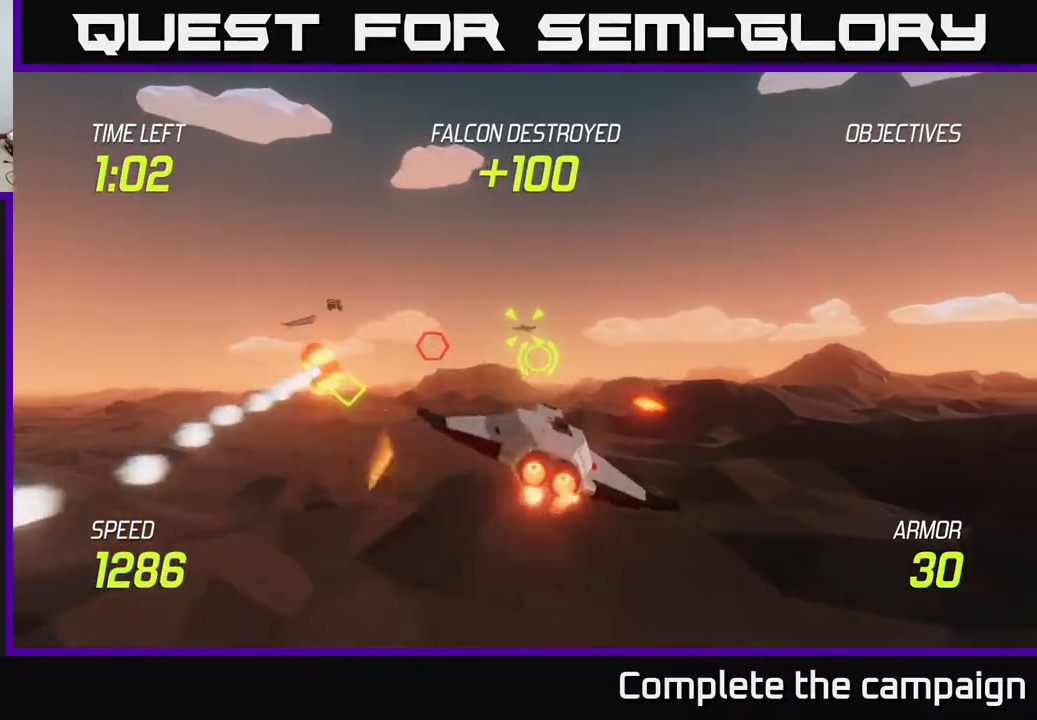
{"buttons": ["L2"], "left_stick": "left", "right_stick": "center", "events": [[17, "L2", "up"], [83, "R2", "up"], [350, "R2", "down"], [367, "L2", "down"], [400, "left_stick", "left"], [500, "R2", "up"]]}
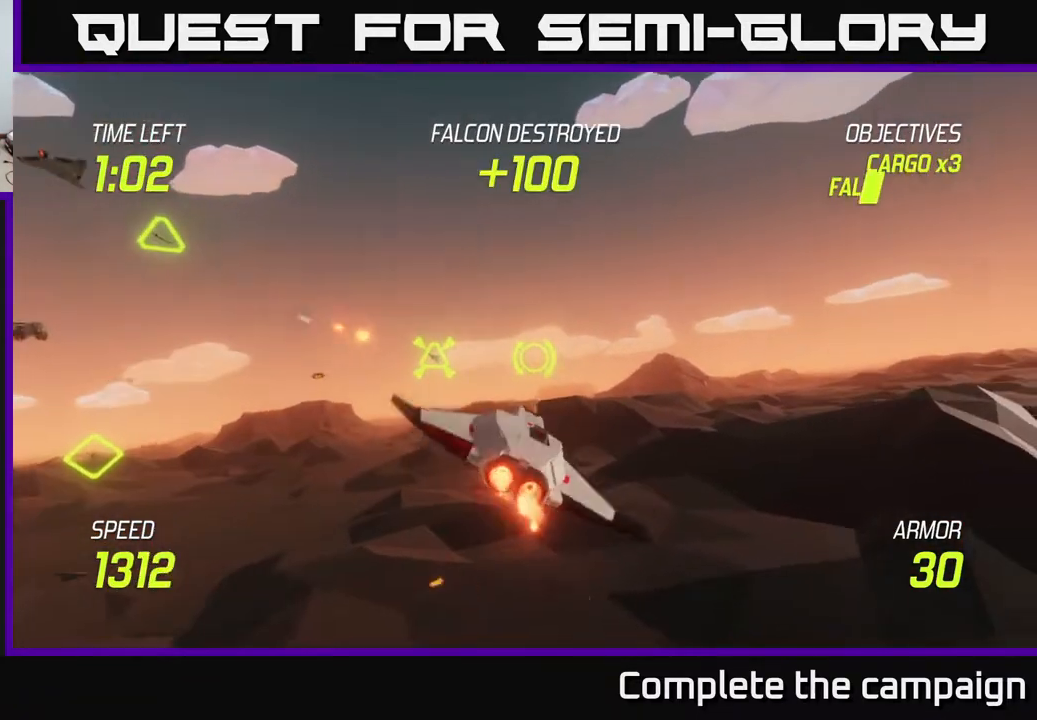
{"buttons": ["L2"], "left_stick": "right", "right_stick": "center", "events": [[17, "L2", "up"], [17, "left_stick", "down-left"], [117, "L2", "down"], [217, "left_stick", "right"], [233, "L2", "up"], [367, "L2", "down"]]}
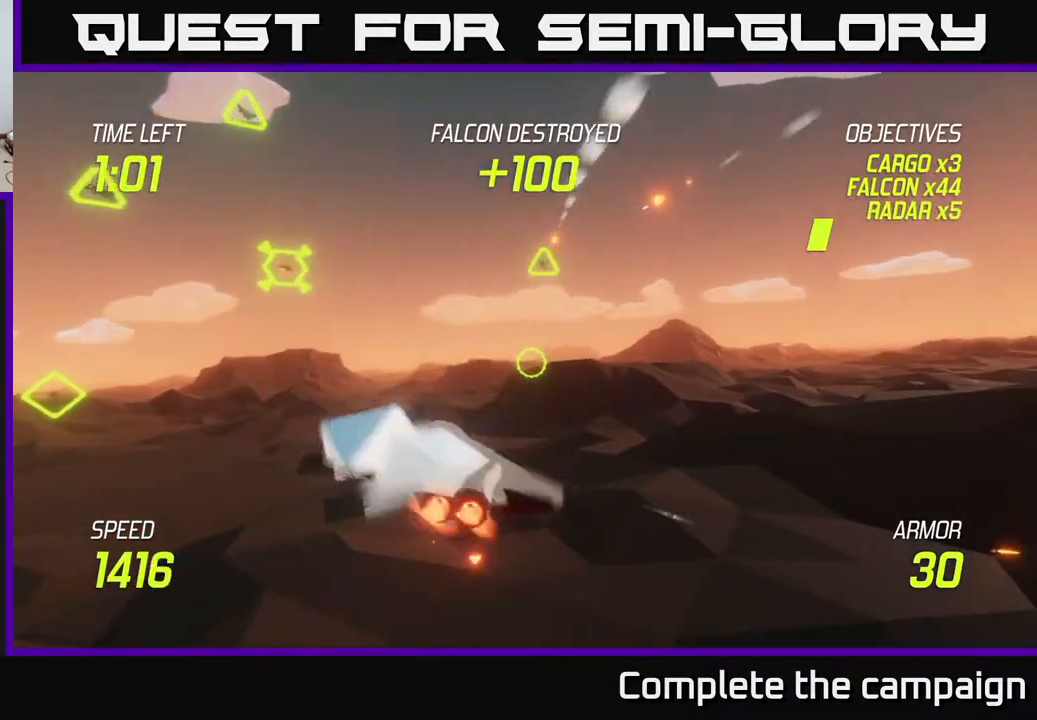
{"buttons": ["L2"], "left_stick": "right", "right_stick": "center", "events": []}
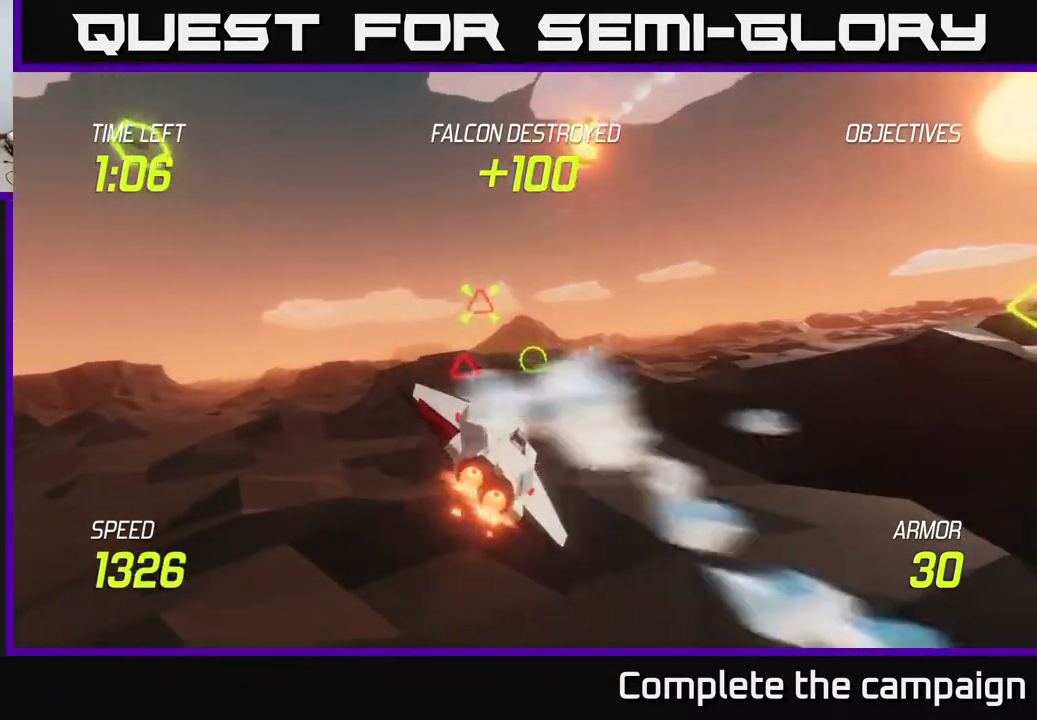
{"buttons": [], "left_stick": "up-right", "right_stick": "center", "events": [[33, "left_stick", "up"], [83, "left_stick", "left"], [267, "L2", "up"], [267, "R2", "down"], [300, "left_stick", "center"], [350, "left_stick", "right"], [400, "R2", "up"], [417, "left_stick", "up-right"]]}
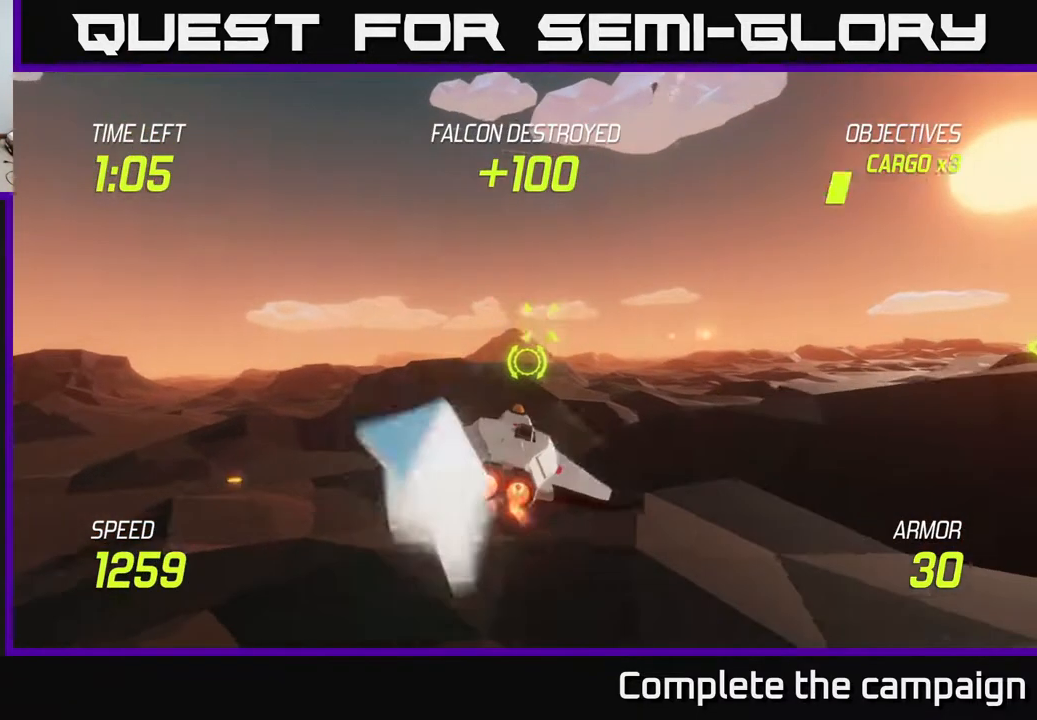
{"buttons": [], "left_stick": "right", "right_stick": "center", "events": [[83, "left_stick", "up-left"], [150, "R2", "down"], [200, "left_stick", "down-left"], [300, "L2", "down"], [300, "R2", "up"], [433, "L2", "up"], [450, "left_stick", "right"]]}
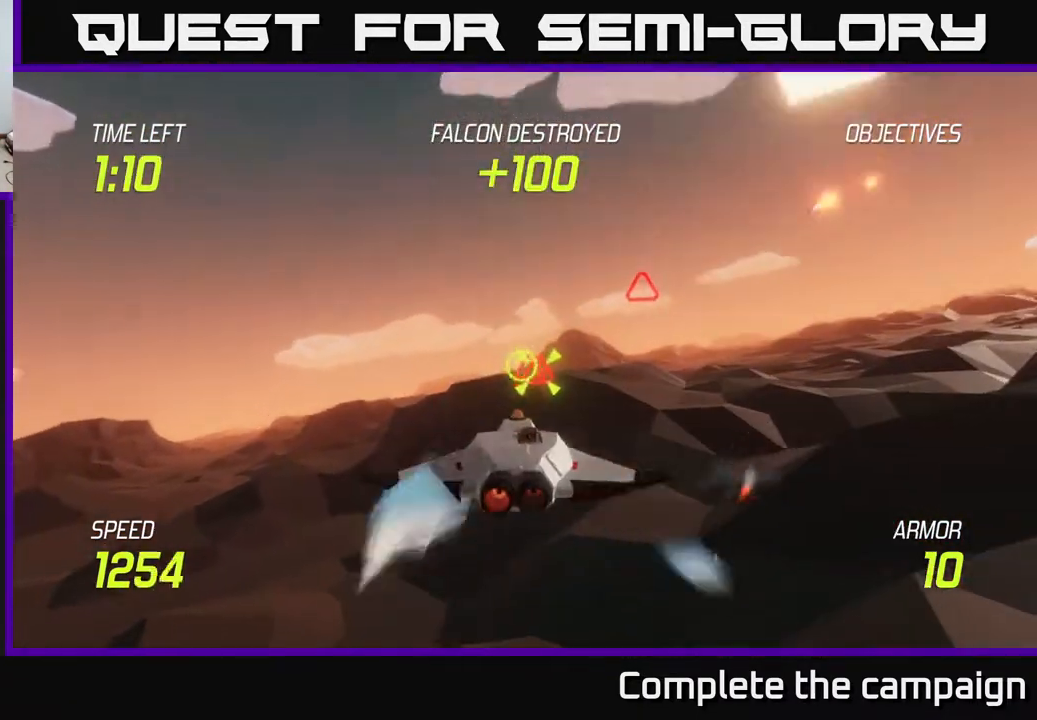
{"buttons": ["L2"], "left_stick": "up-right", "right_stick": "center", "events": [[33, "L2", "down"], [150, "L2", "up"], [200, "L2", "down"], [383, "left_stick", "up-right"]]}
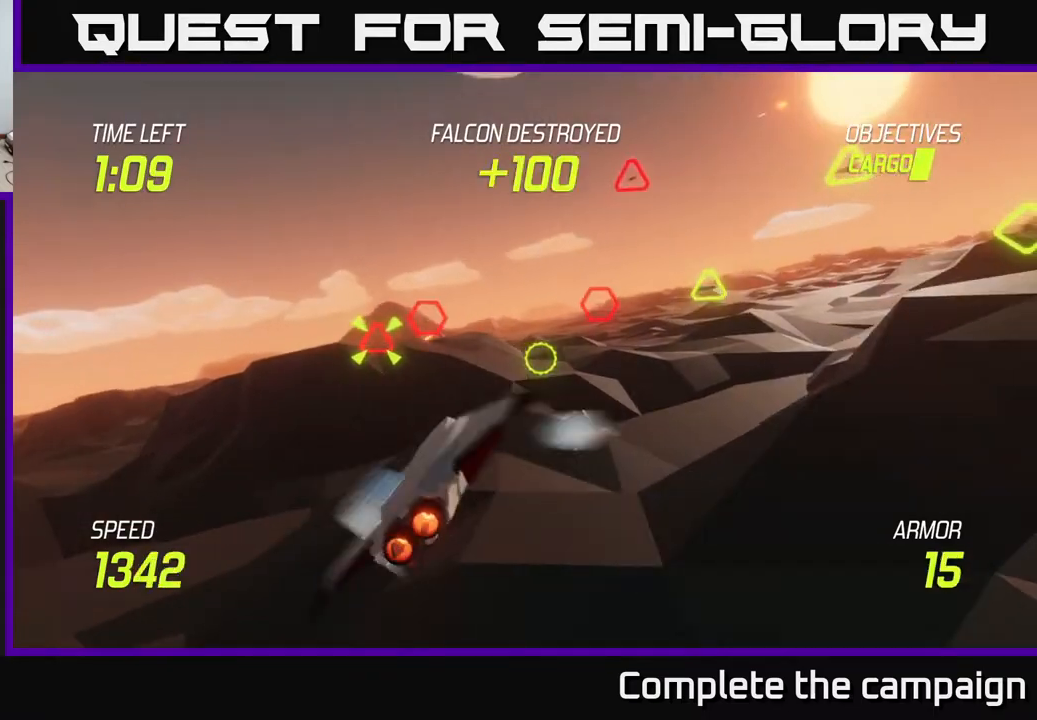
{"buttons": ["L2"], "left_stick": "up-right", "right_stick": "center", "events": []}
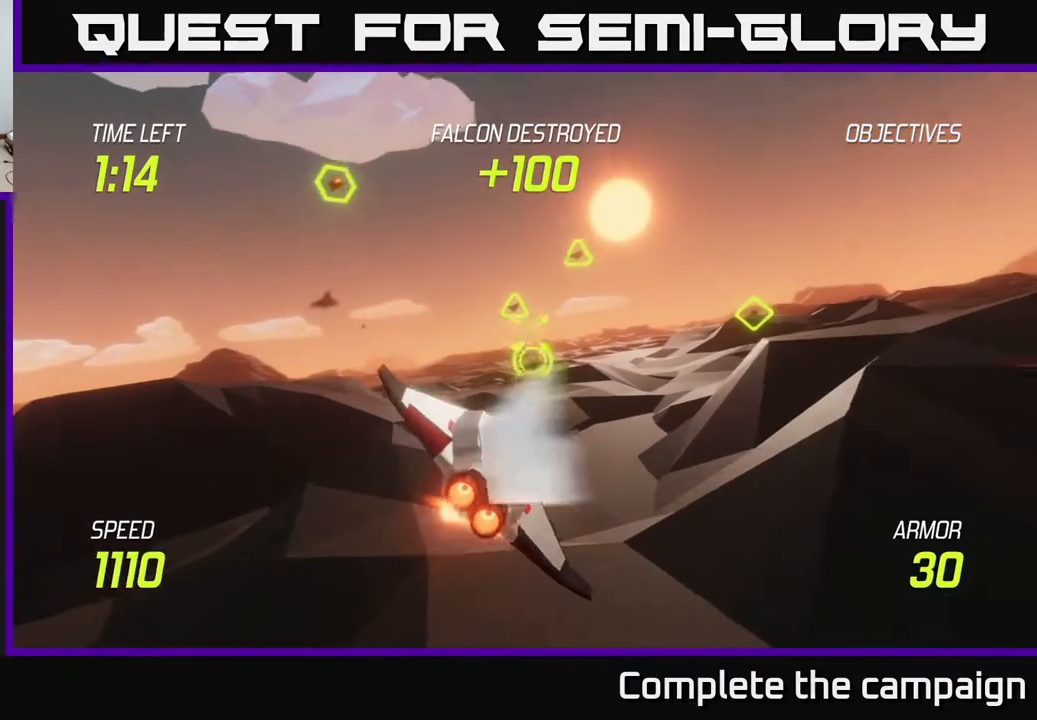
{"buttons": ["L2", "R2"], "left_stick": "right", "right_stick": "center", "events": [[133, "R2", "down"], [167, "left_stick", "up-left"], [233, "R2", "up"], [333, "left_stick", "right"], [433, "R2", "down"]]}
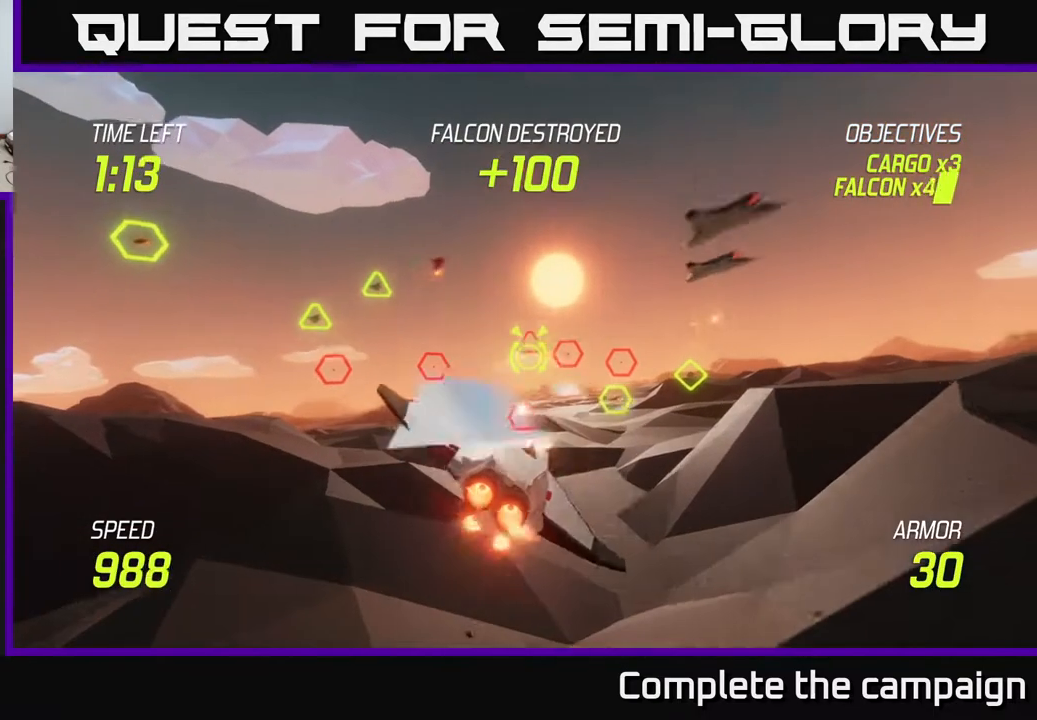
{"buttons": ["L2"], "left_stick": "up-right", "right_stick": "center", "events": [[83, "R2", "up"], [100, "L2", "up"], [283, "L2", "down"], [317, "left_stick", "left"], [417, "L2", "up"], [483, "left_stick", "up-right"], [500, "L2", "down"]]}
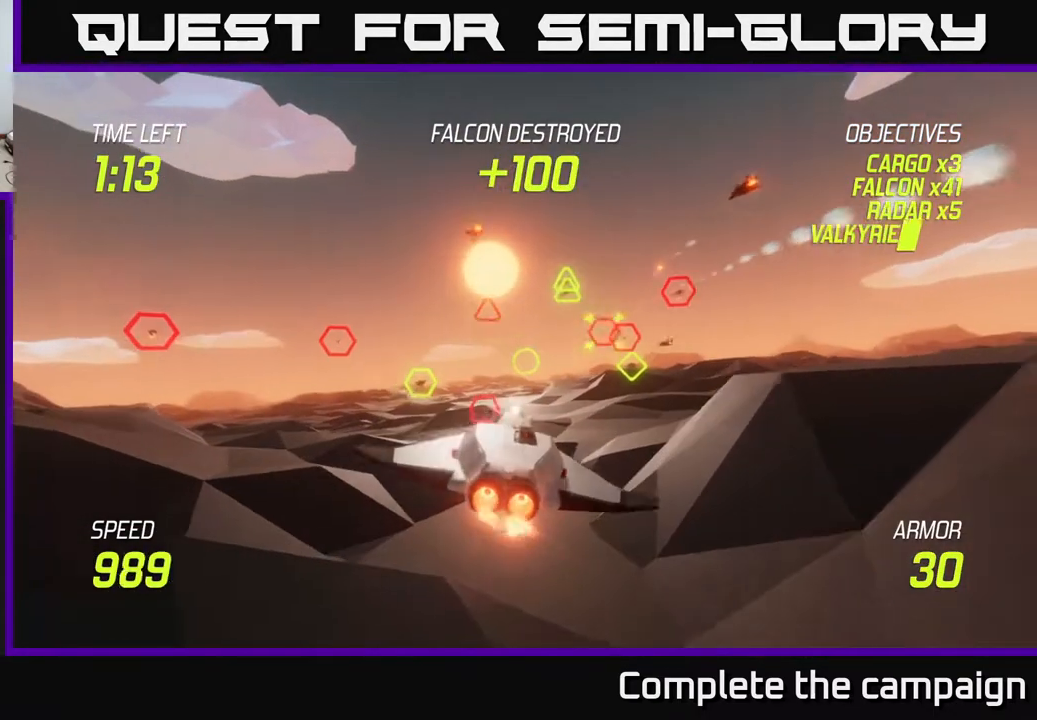
{"buttons": ["L2"], "left_stick": "right", "right_stick": "center", "events": [[67, "left_stick", "right"]]}
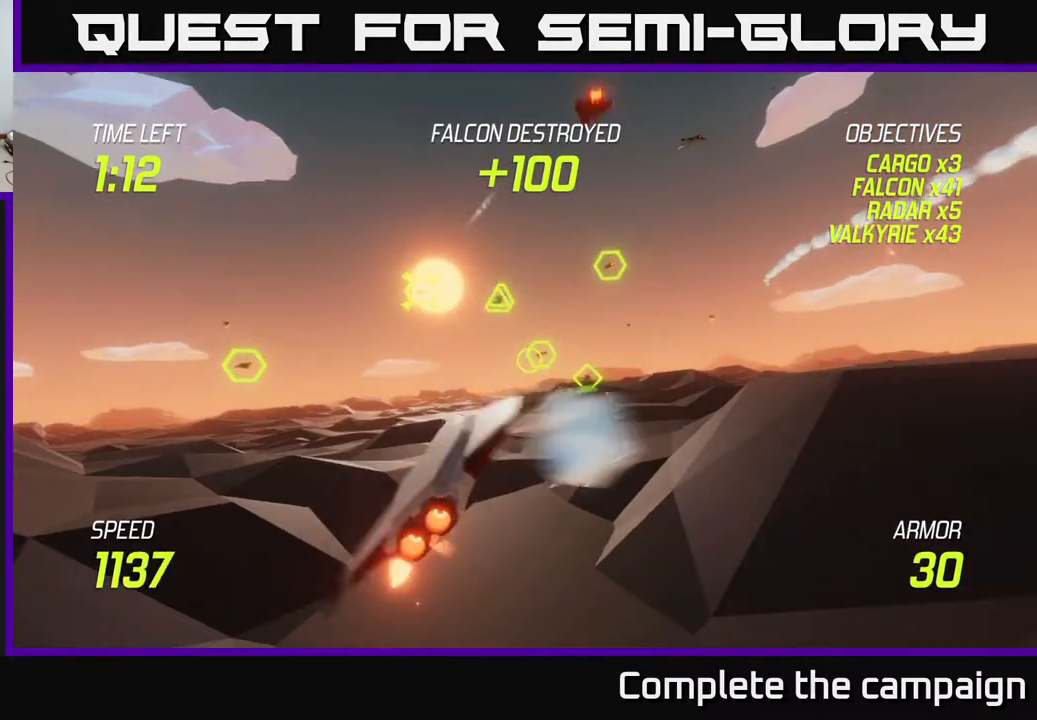
{"buttons": [], "left_stick": "right", "right_stick": "center", "events": [[83, "left_stick", "down"], [217, "left_stick", "right"], [300, "R2", "down"], [317, "L2", "up"], [467, "R2", "up"]]}
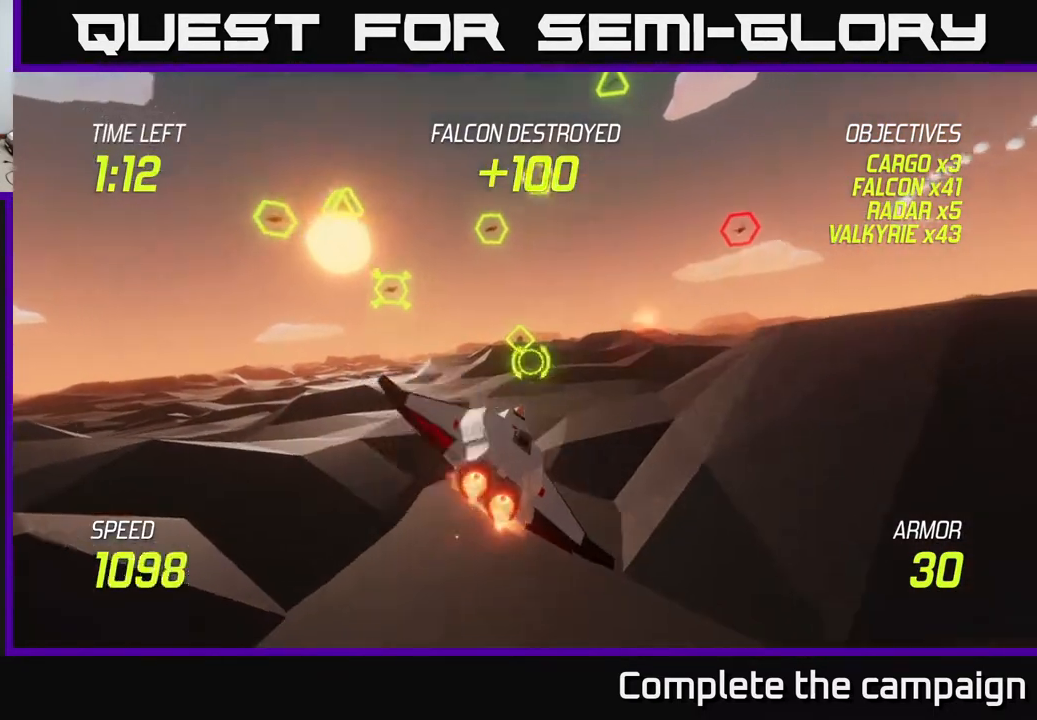
{"buttons": ["L2"], "left_stick": "left", "right_stick": "center", "events": [[100, "R2", "down"], [267, "R2", "up"], [267, "left_stick", "left"], [317, "L2", "down"], [417, "L2", "up"], [500, "L2", "down"]]}
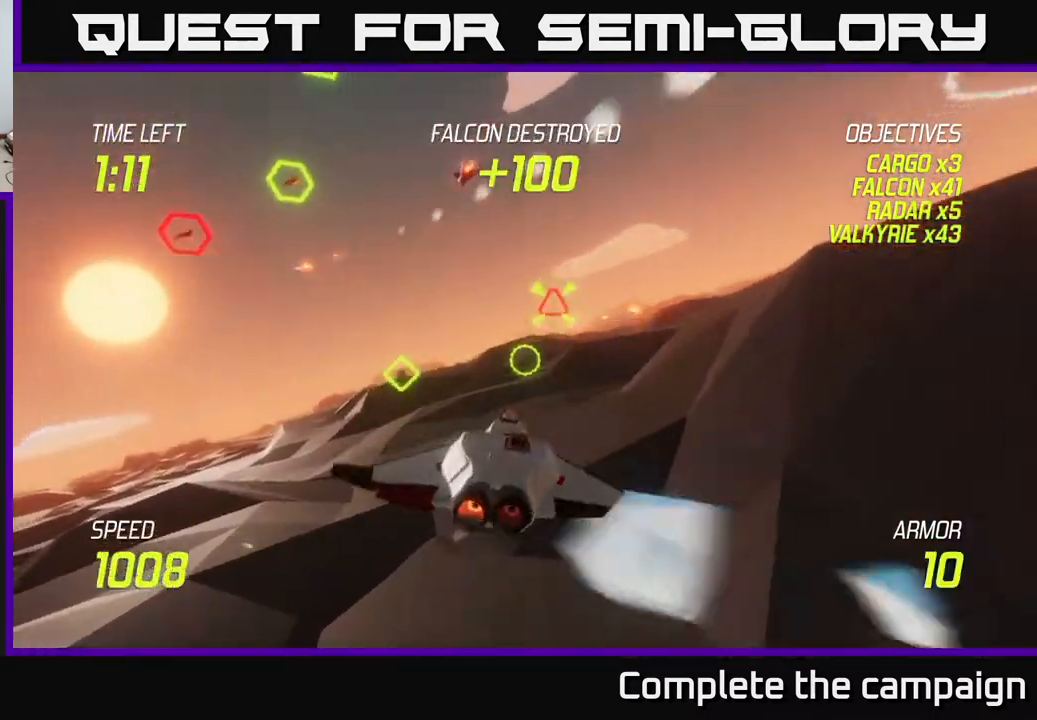
{"buttons": ["L2"], "left_stick": "up-right", "right_stick": "center", "events": [[117, "left_stick", "right"], [383, "left_stick", "up-right"]]}
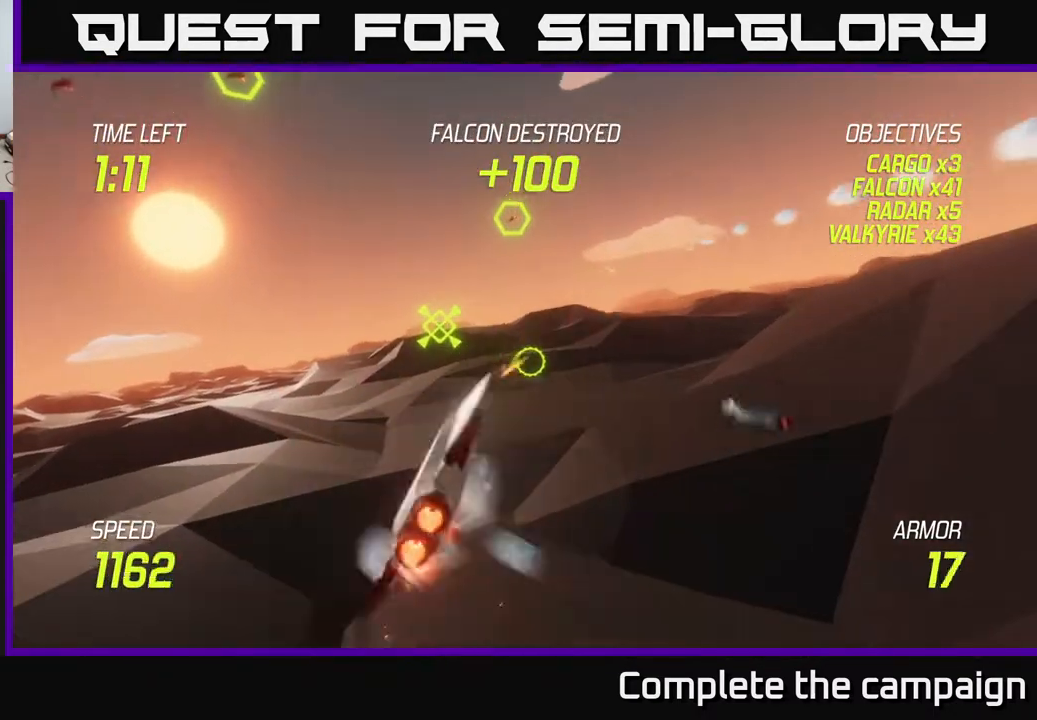
{"buttons": ["L2", "R2"], "left_stick": "up", "right_stick": "center", "events": [[133, "left_stick", "up"], [383, "R2", "down"]]}
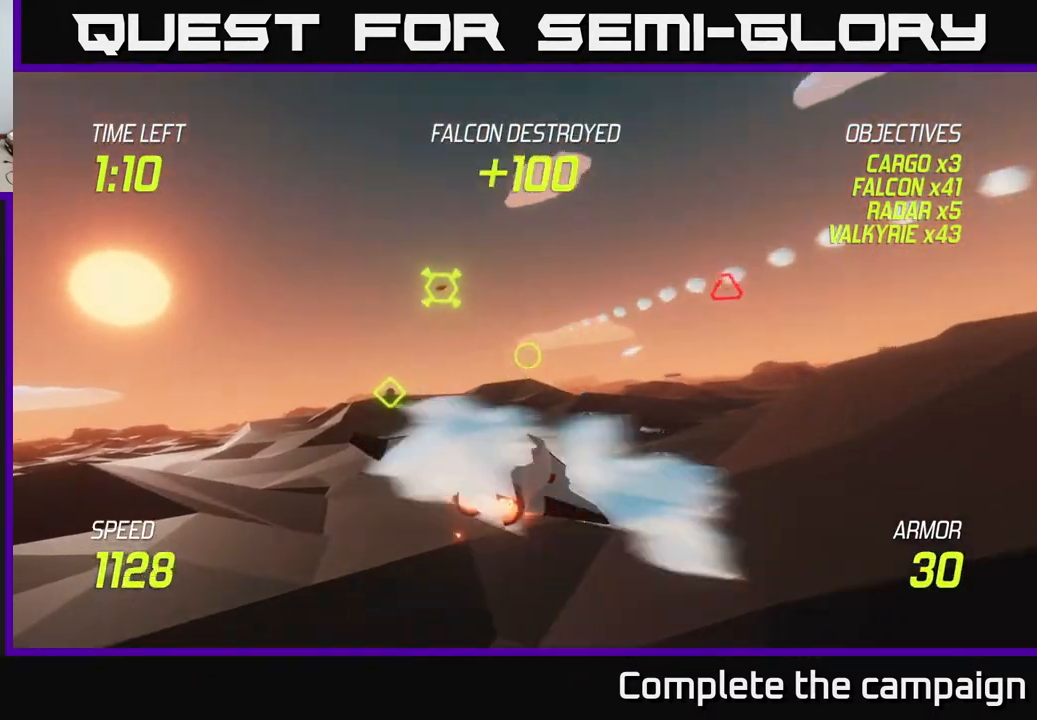
{"buttons": ["L2"], "left_stick": "right", "right_stick": "center", "events": [[17, "R2", "up"], [33, "L2", "up"], [133, "R2", "down"], [133, "left_stick", "left"], [250, "R2", "up"], [267, "L2", "down"], [267, "left_stick", "down-left"], [433, "L2", "up"], [483, "left_stick", "right"], [500, "L2", "down"]]}
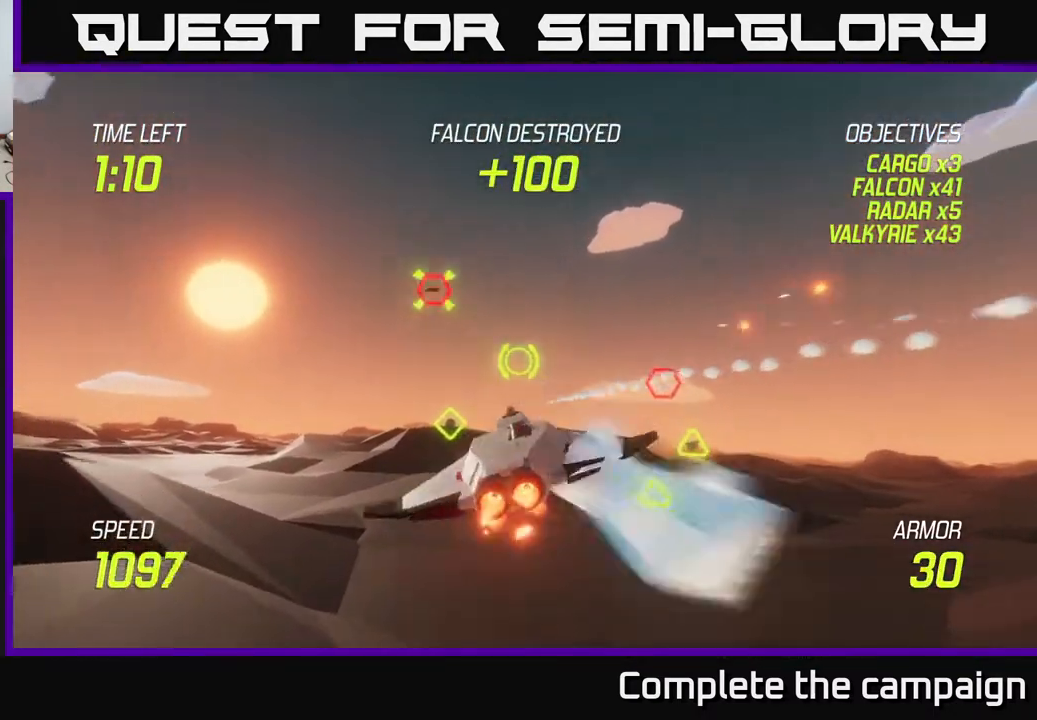
{"buttons": ["L2"], "left_stick": "up-right", "right_stick": "center", "events": [[117, "L2", "up"], [183, "L2", "down"], [433, "left_stick", "up-right"]]}
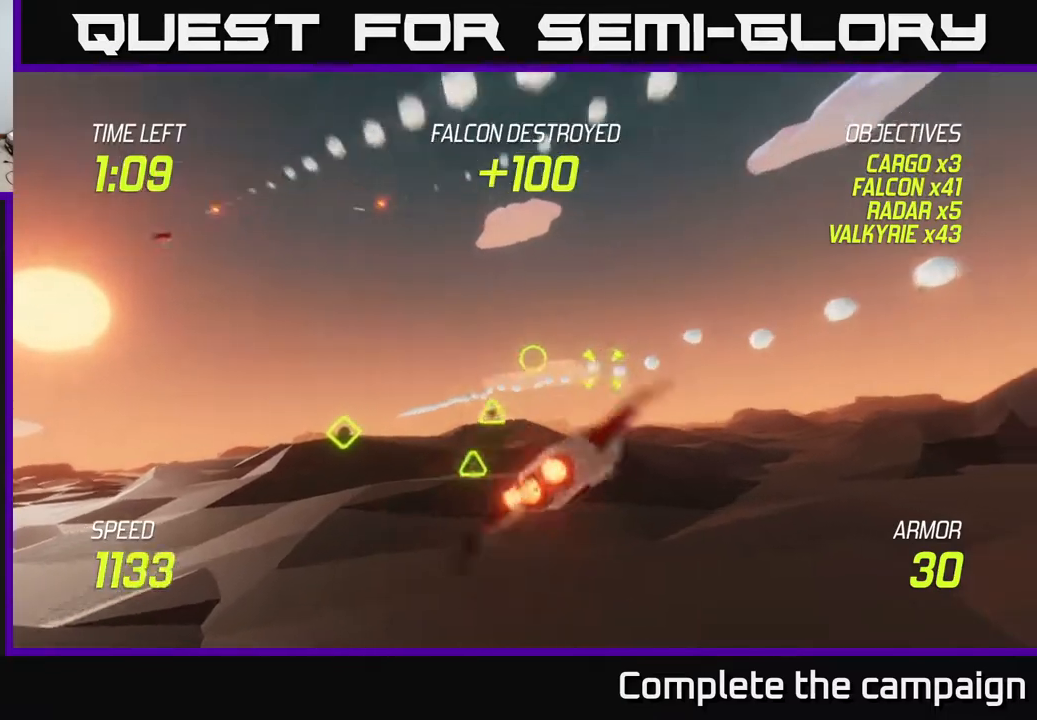
{"buttons": [], "left_stick": "right", "right_stick": "center", "events": [[50, "left_stick", "up"], [217, "left_stick", "up-right"], [317, "R2", "down"], [333, "left_stick", "right"], [350, "L2", "up"], [450, "R2", "up"]]}
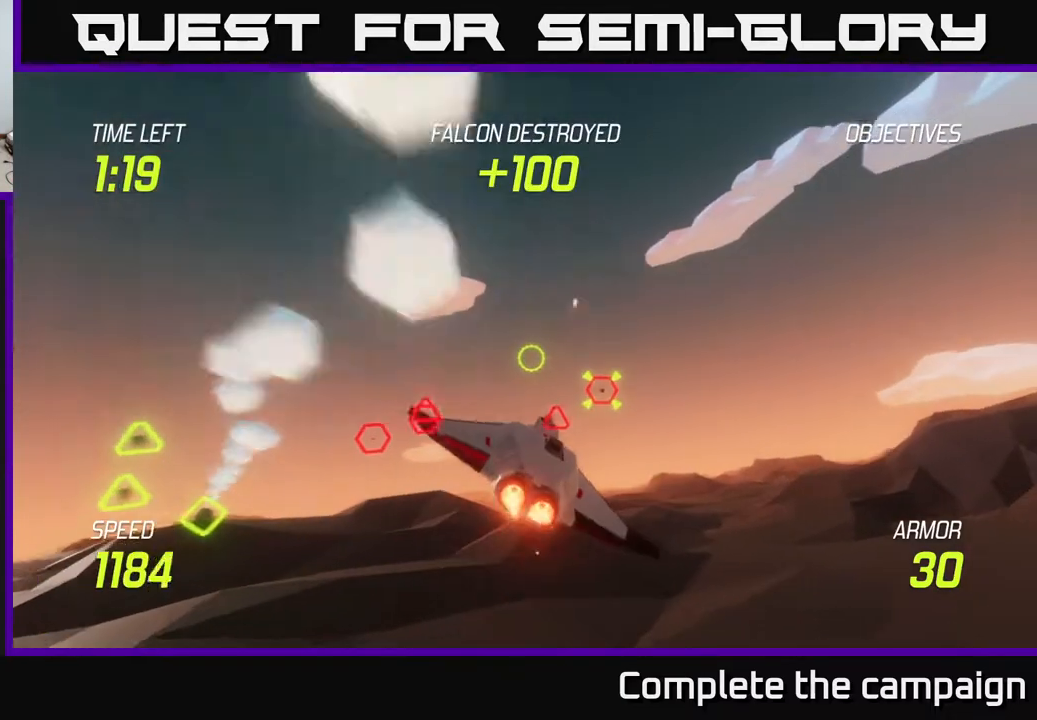
{"buttons": [], "left_stick": "down-left", "right_stick": "center", "events": [[133, "R2", "down"], [267, "L2", "down"], [267, "R2", "up"], [350, "left_stick", "left"], [417, "L2", "up"], [500, "left_stick", "down-left"]]}
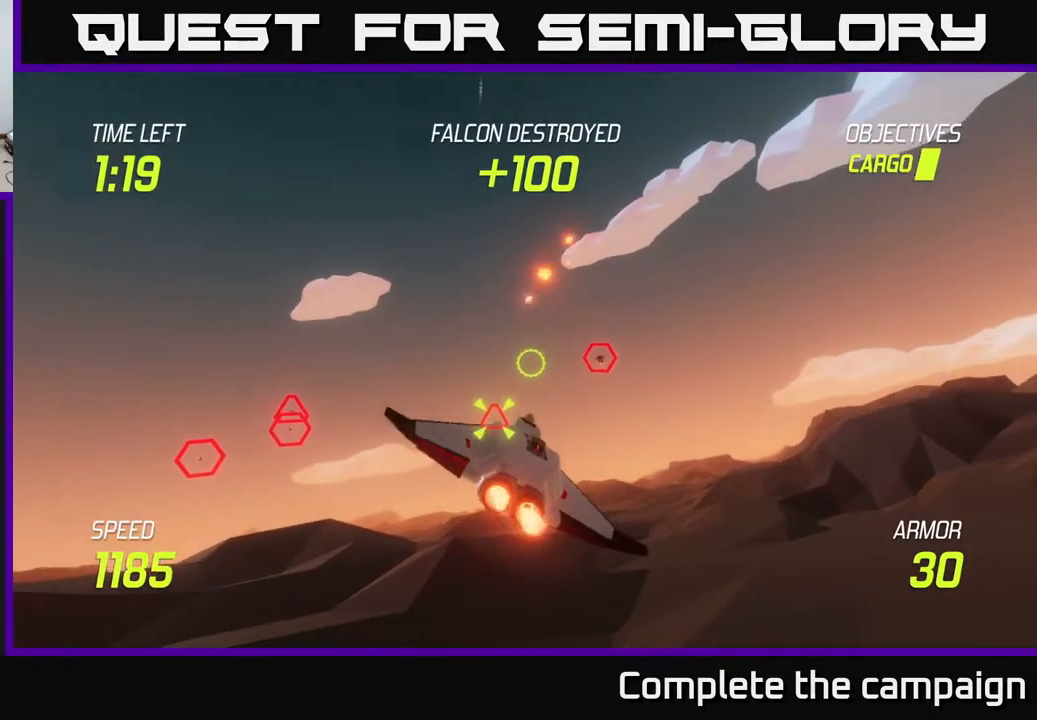
{"buttons": ["L2"], "left_stick": "right", "right_stick": "center", "events": [[50, "L2", "down"], [217, "left_stick", "right"]]}
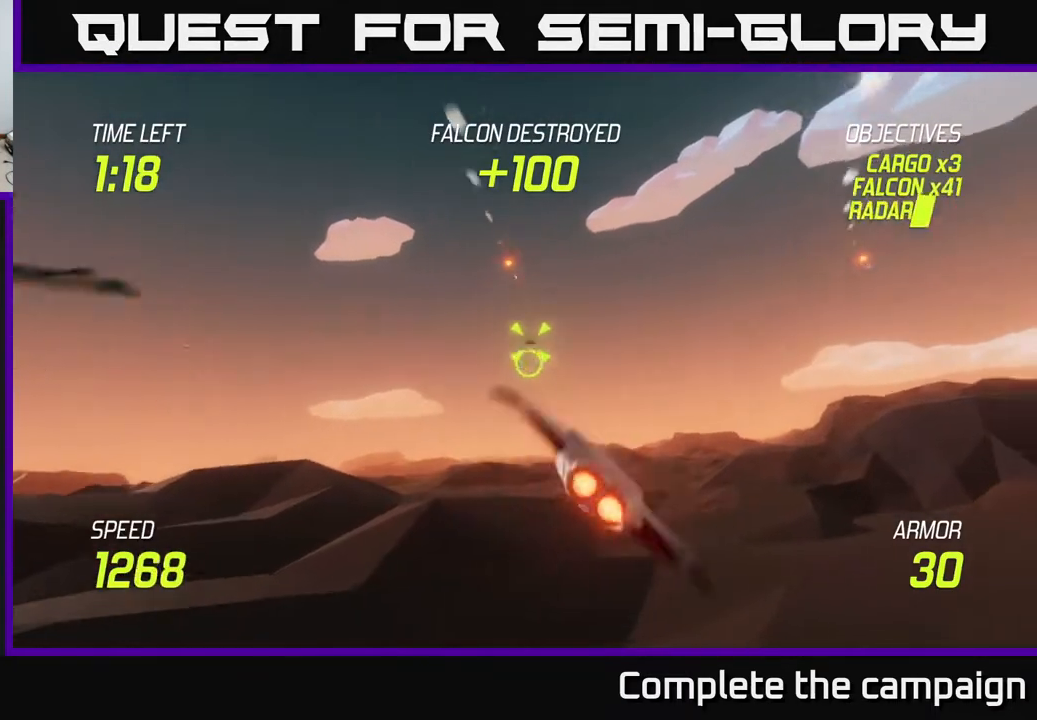
{"buttons": ["L2"], "left_stick": "up-right", "right_stick": "center", "events": [[33, "left_stick", "up-right"]]}